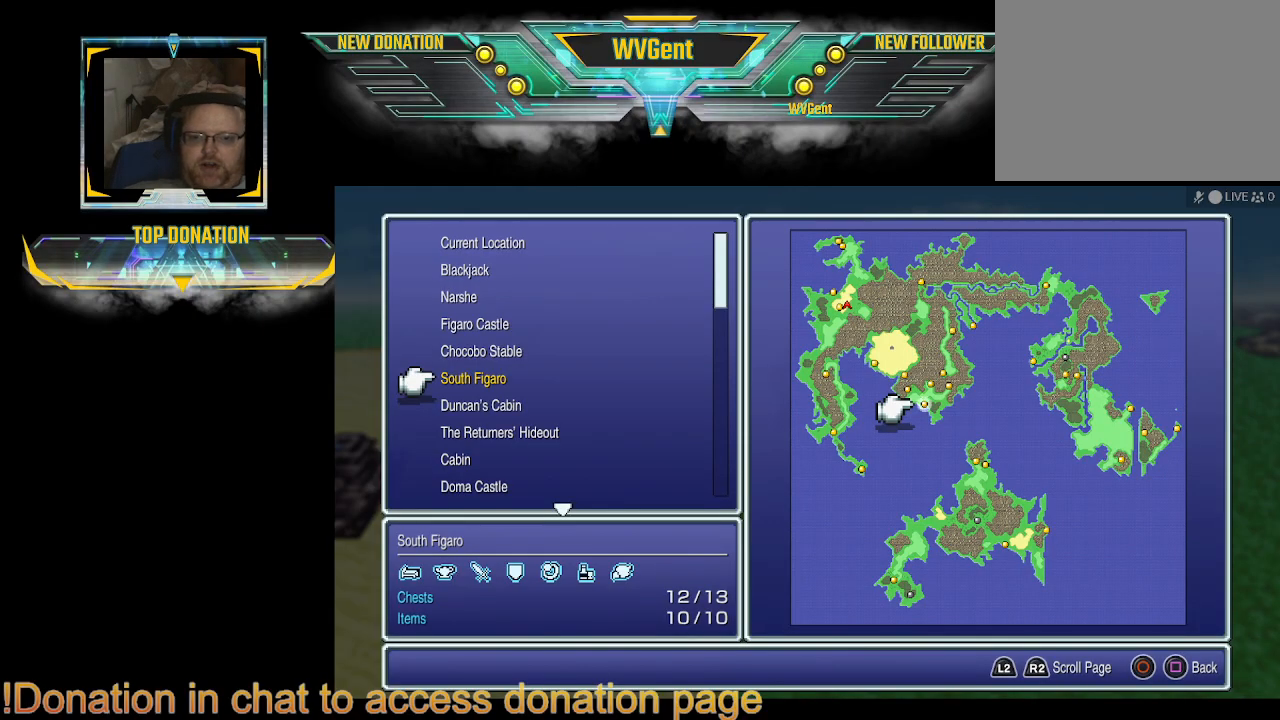
Gameplay with a controller (PlayStation layout); each line is a JSON object with the inputs held at the frame after it. "events" lists button and stick changes between this image and that frame as [ms after this image, input, new state], when the widget could be followed in between. Not read: L3 R3.
{"buttons": [], "left_stick": "center", "right_stick": "center", "events": [[133, "CIRCLE", "down"], [267, "CIRCLE", "up"]]}
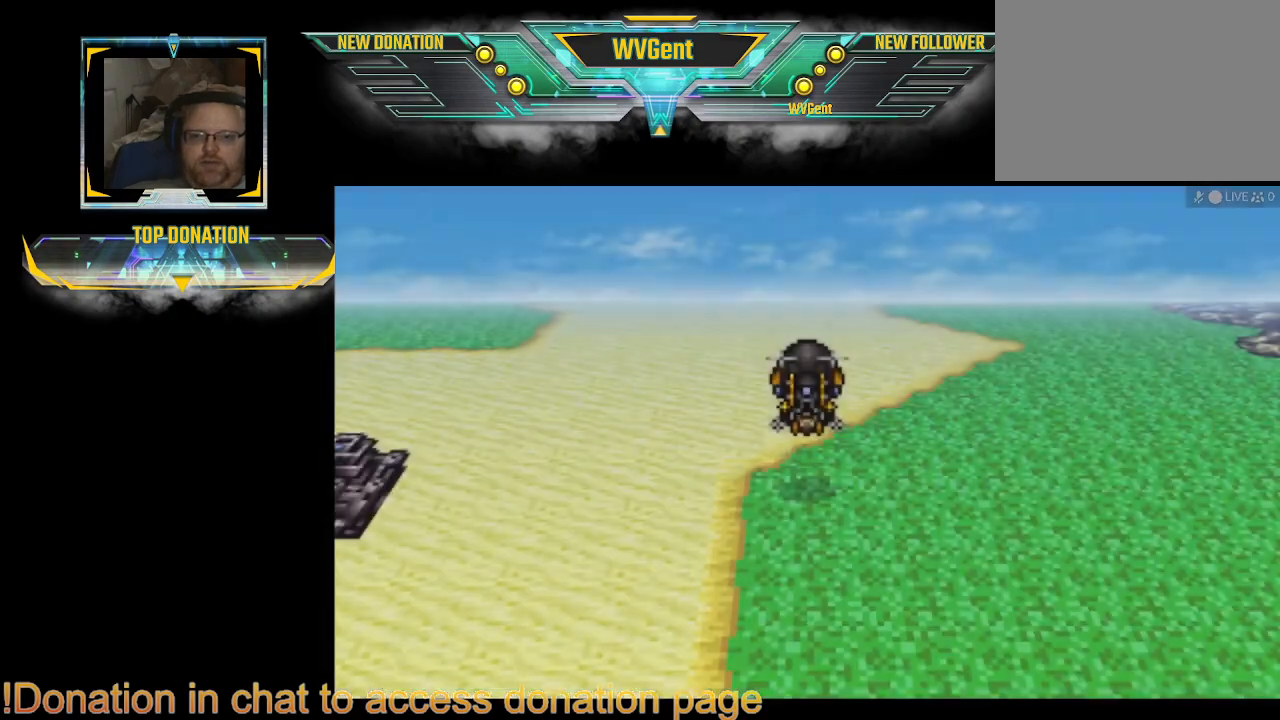
{"buttons": [], "left_stick": "right", "right_stick": "center", "events": [[133, "left_stick", "right"]]}
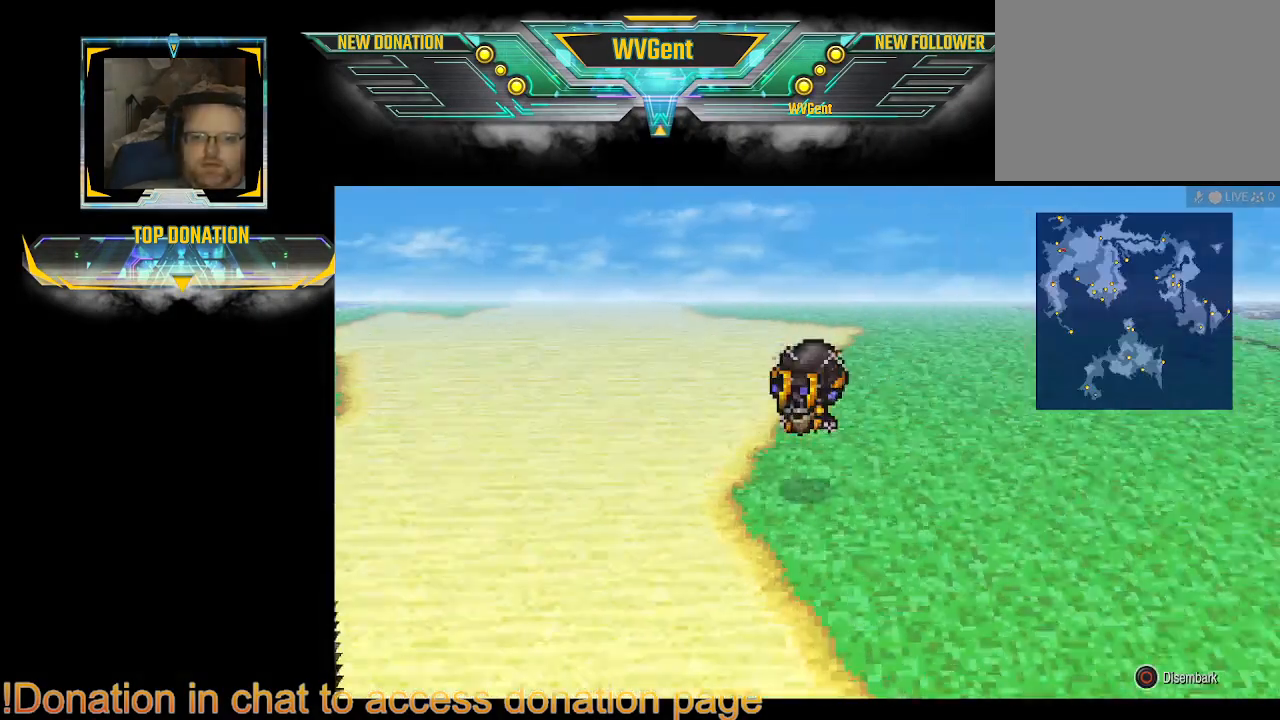
{"buttons": [], "left_stick": "right", "right_stick": "center", "events": []}
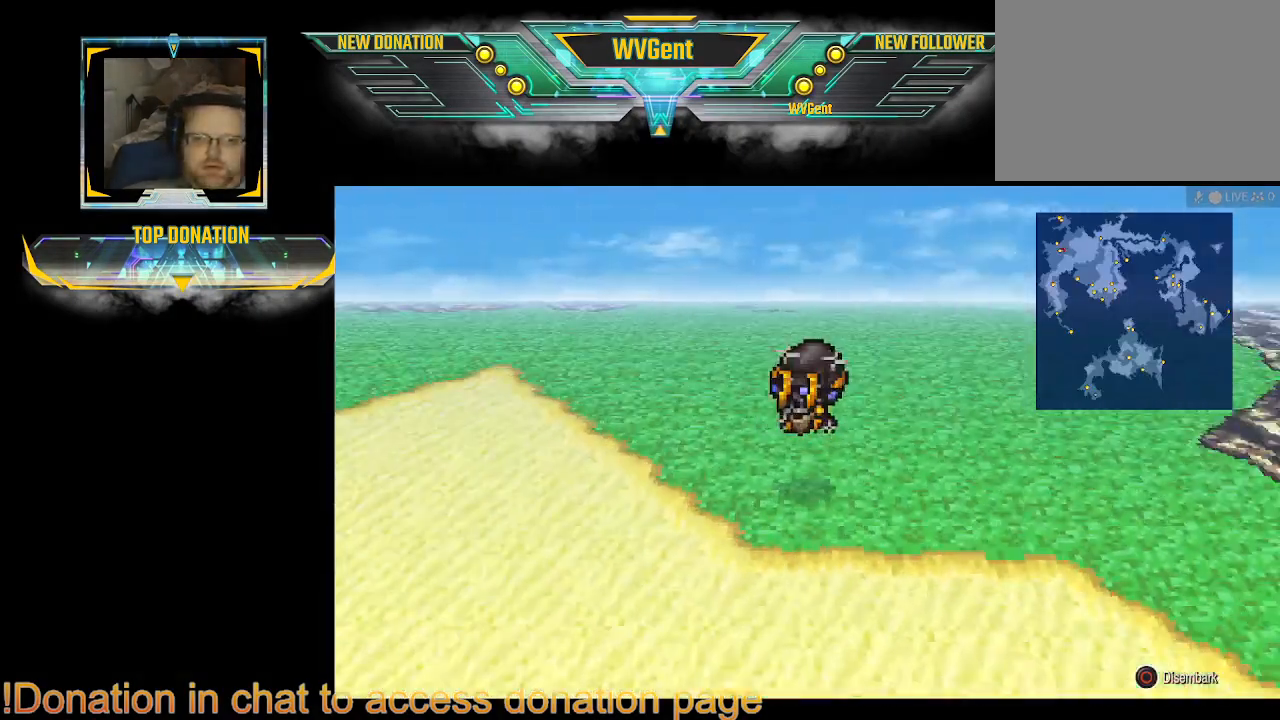
{"buttons": [], "left_stick": "center", "right_stick": "center", "events": [[300, "left_stick", "up-right"], [433, "left_stick", "center"]]}
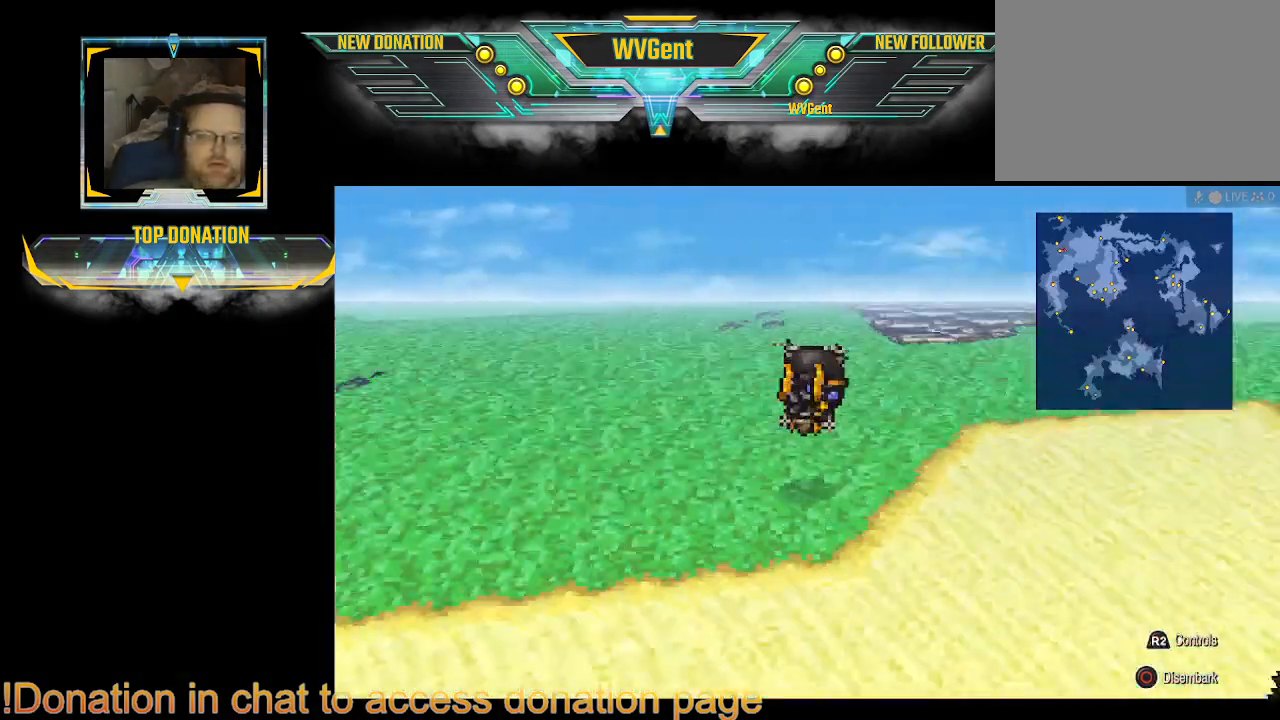
{"buttons": ["CROSS"], "left_stick": "center", "right_stick": "center", "events": [[167, "CROSS", "down"]]}
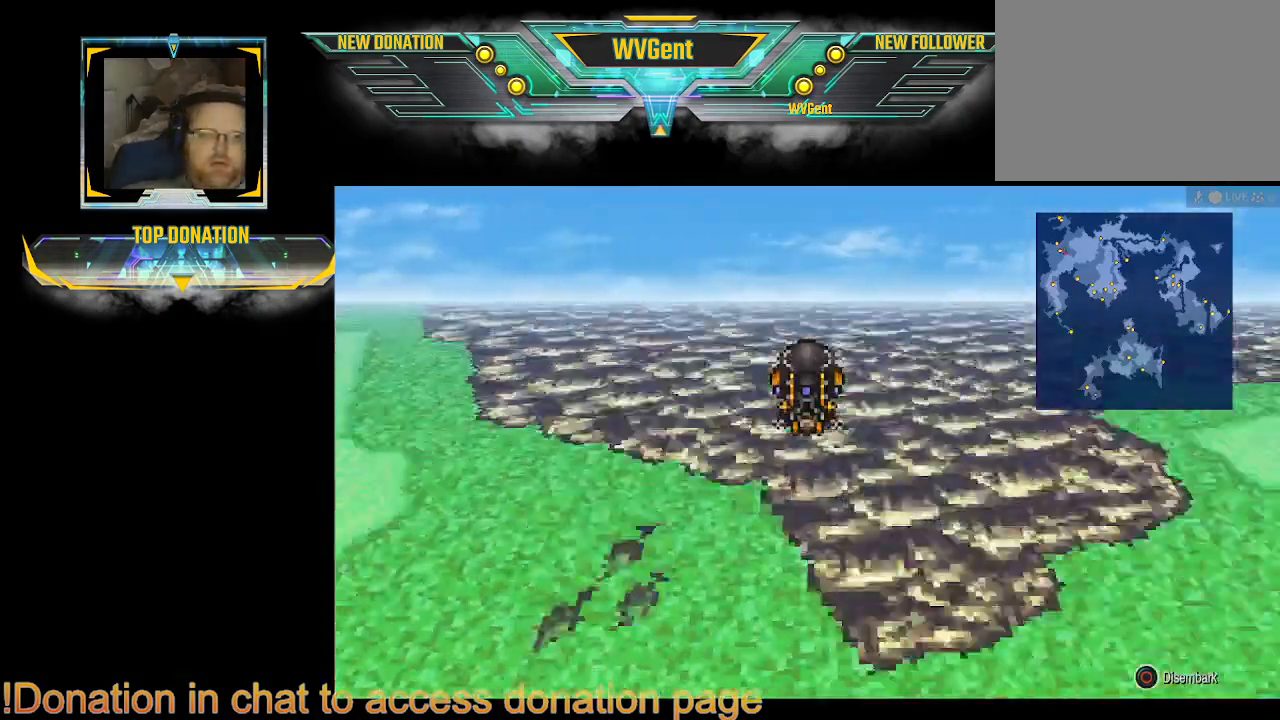
{"buttons": ["CROSS"], "left_stick": "center", "right_stick": "center", "events": [[200, "left_stick", "right"], [367, "left_stick", "center"]]}
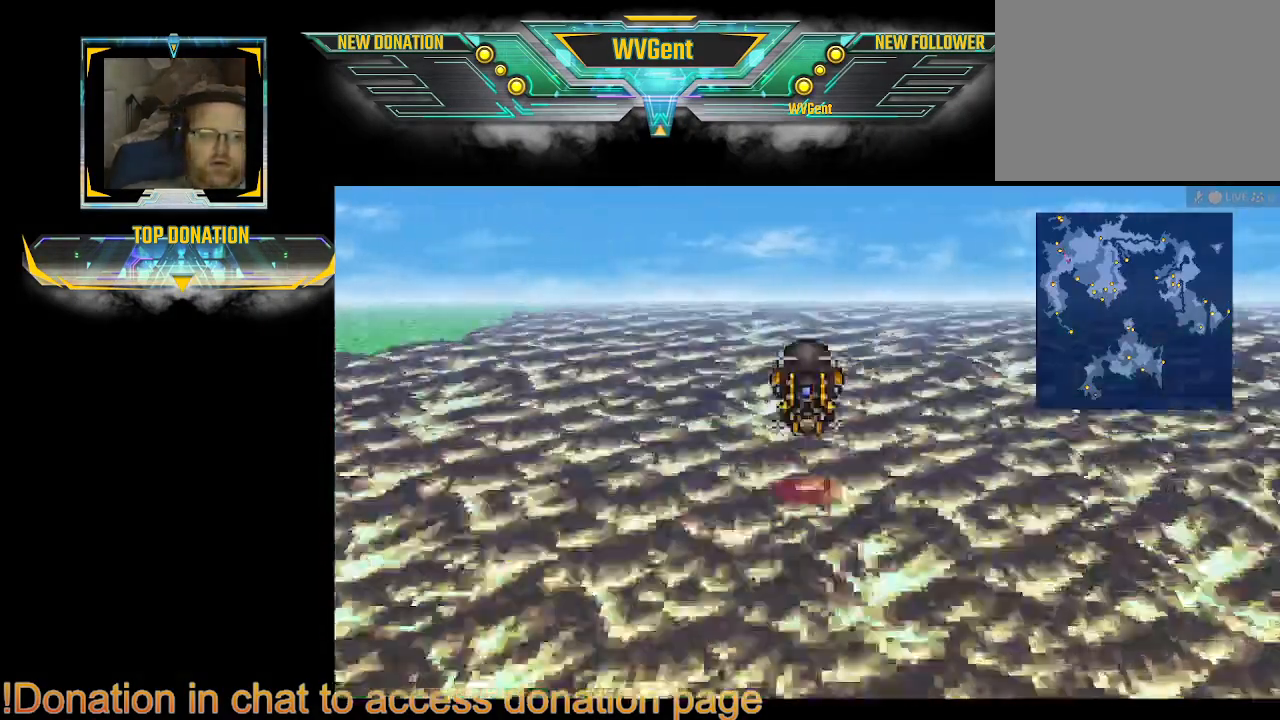
{"buttons": ["CROSS"], "left_stick": "center", "right_stick": "center", "events": [[67, "CROSS", "up"], [200, "CROSS", "down"], [367, "left_stick", "left"], [433, "left_stick", "center"]]}
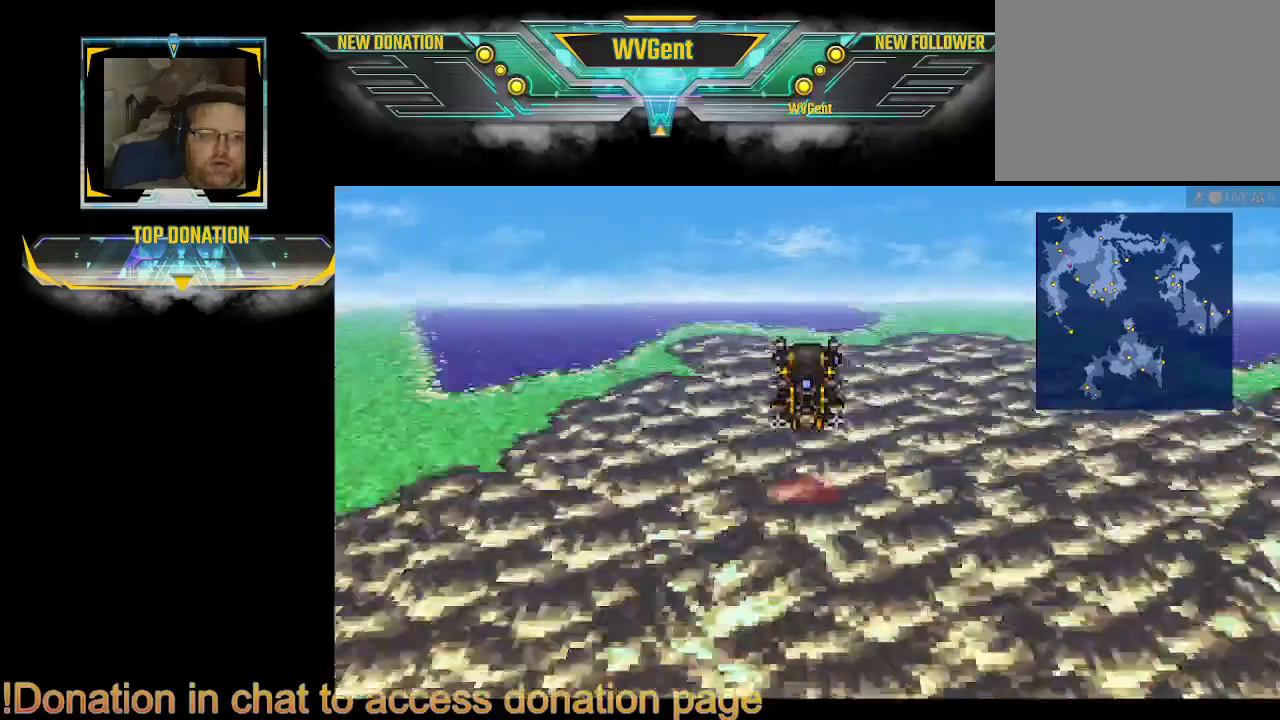
{"buttons": [], "left_stick": "center", "right_stick": "center", "events": [[400, "CROSS", "up"]]}
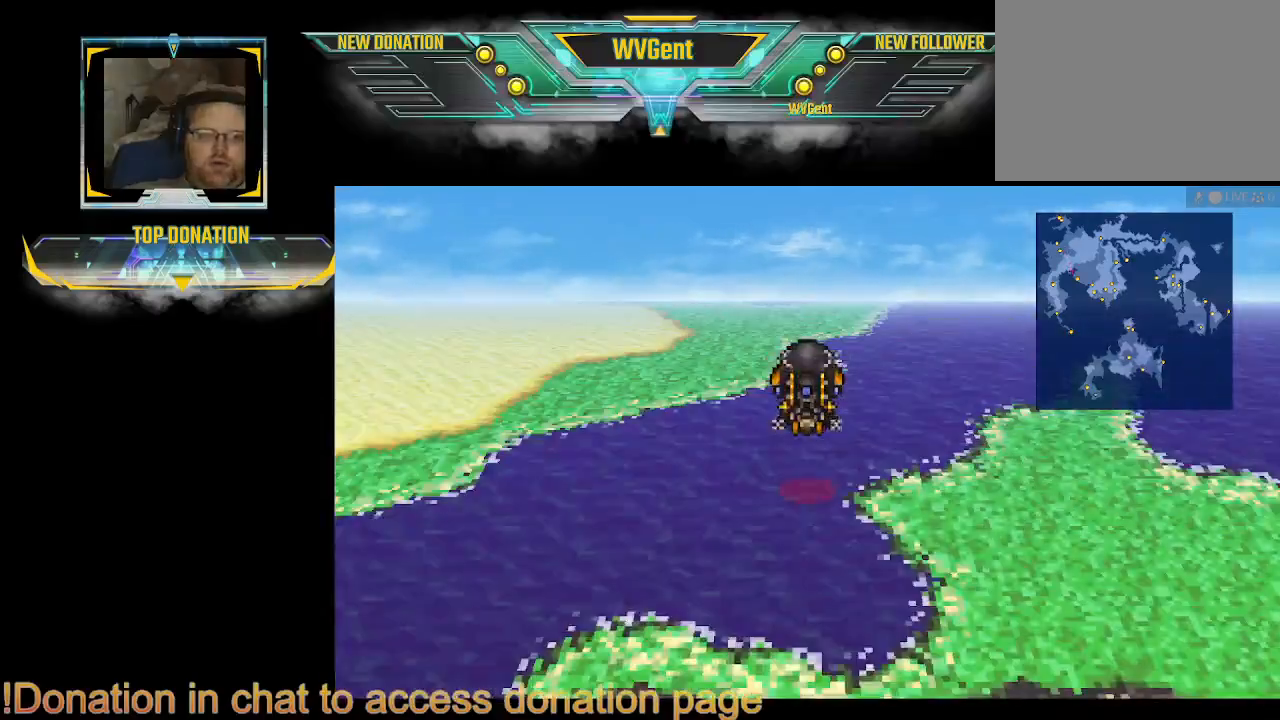
{"buttons": ["CROSS"], "left_stick": "center", "right_stick": "center", "events": [[200, "left_stick", "up-left"], [267, "left_stick", "center"], [367, "CROSS", "down"]]}
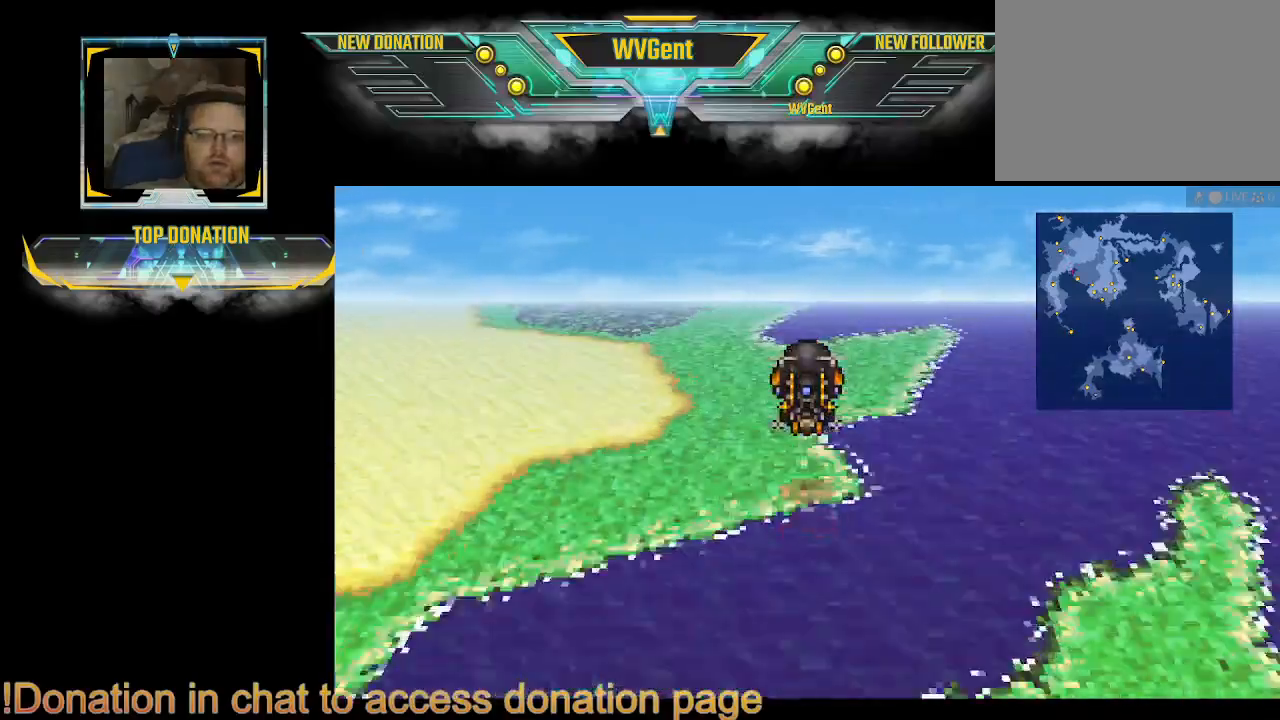
{"buttons": [], "left_stick": "up-left", "right_stick": "center", "events": [[200, "CROSS", "up"], [400, "left_stick", "left"], [467, "left_stick", "up-left"]]}
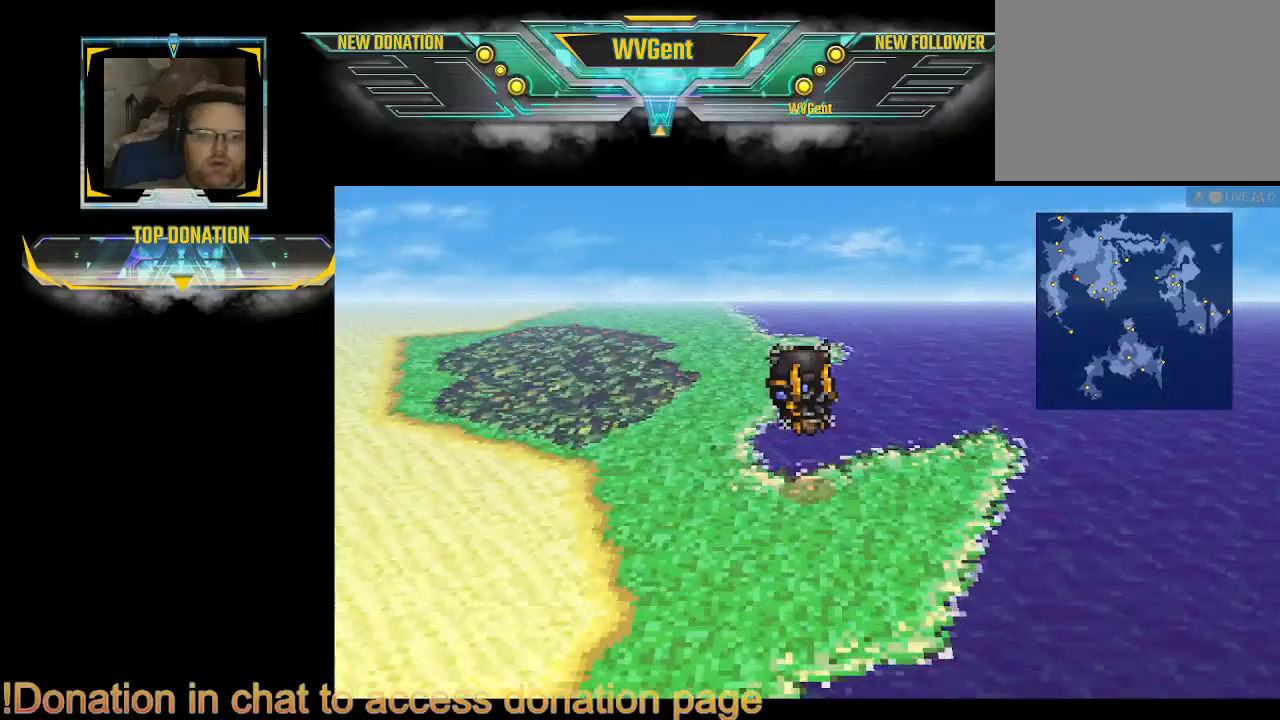
{"buttons": [], "left_stick": "center", "right_stick": "center", "events": [[67, "left_stick", "left"], [167, "CROSS", "down"], [200, "left_stick", "center"], [433, "CROSS", "up"]]}
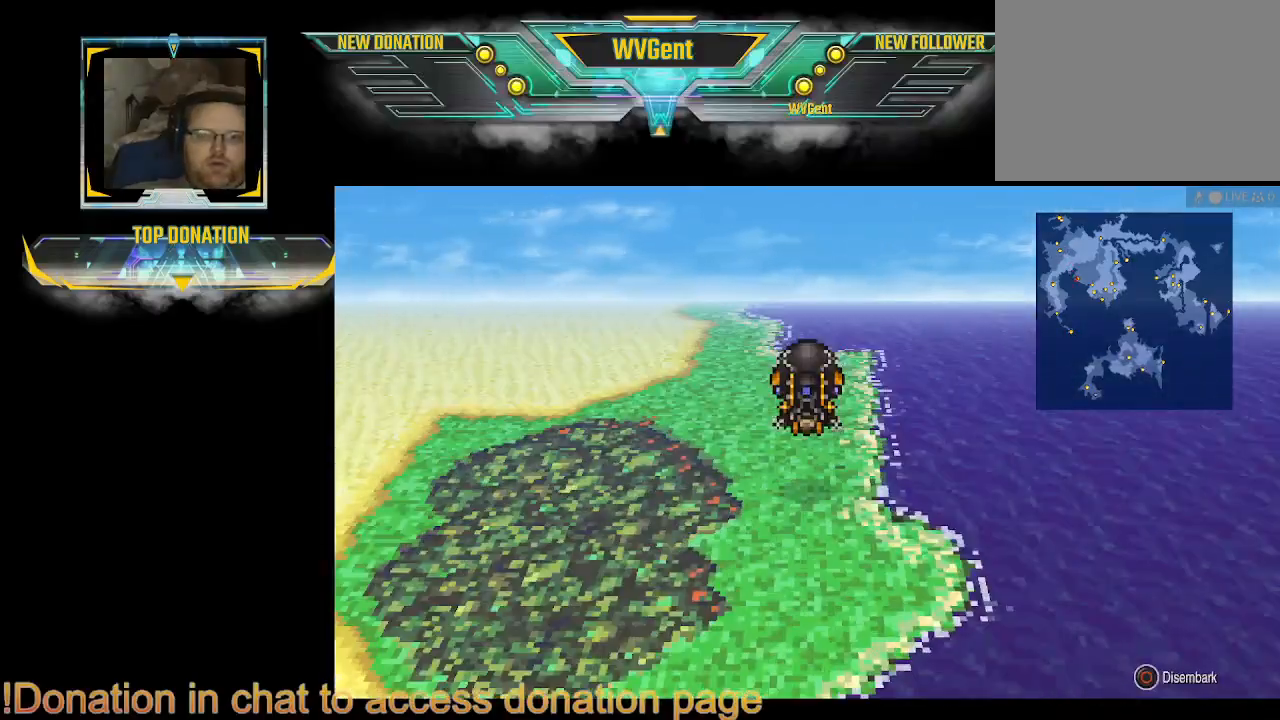
{"buttons": [], "left_stick": "center", "right_stick": "center", "events": [[267, "left_stick", "left"], [400, "left_stick", "center"]]}
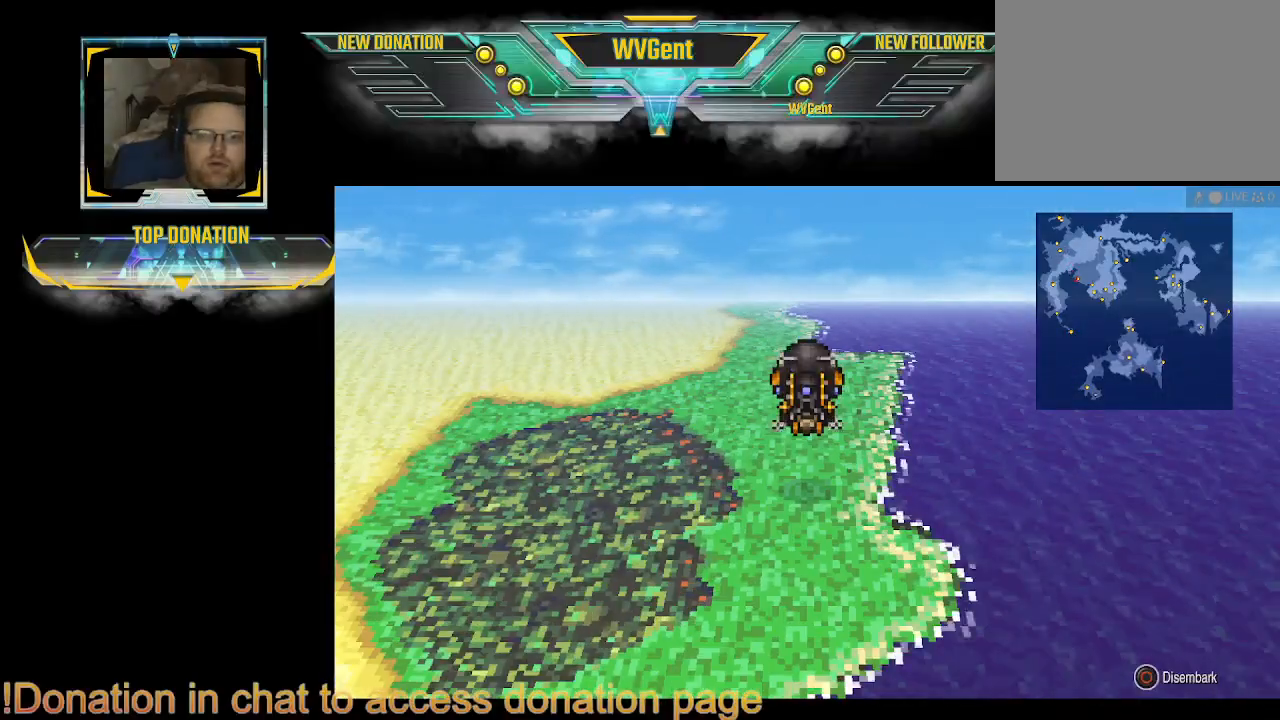
{"buttons": [], "left_stick": "center", "right_stick": "center", "events": []}
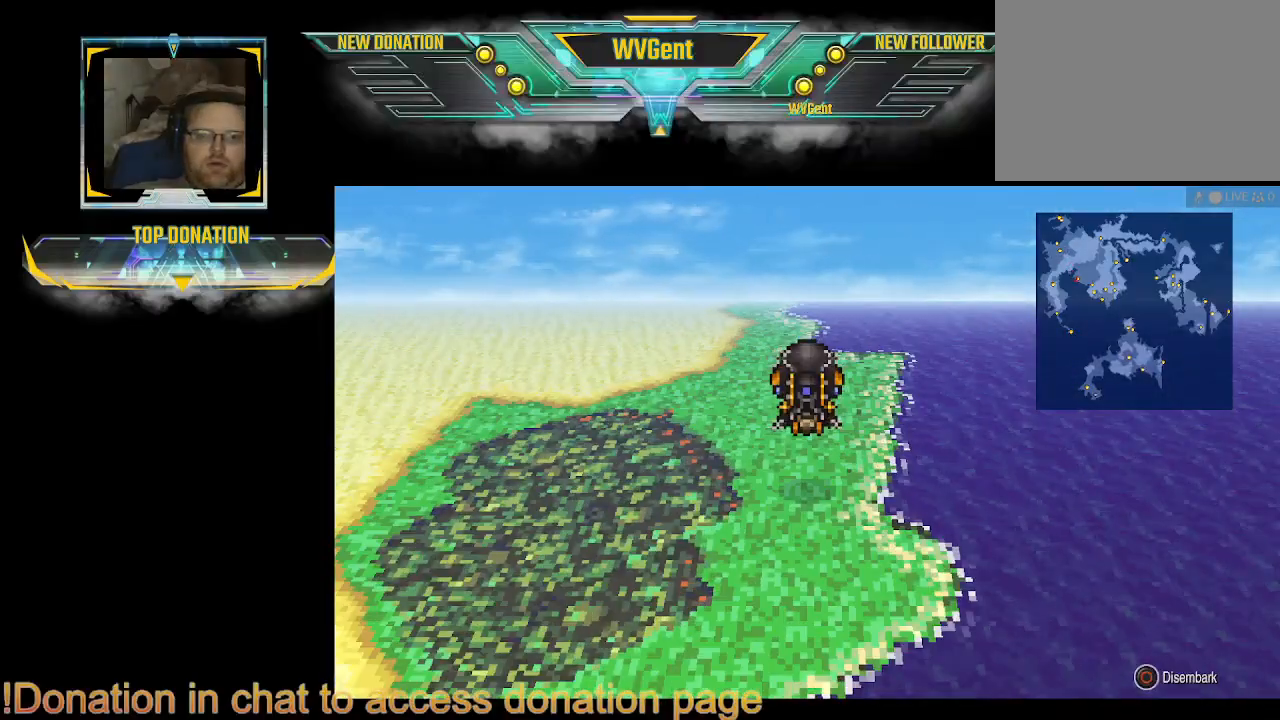
{"buttons": [], "left_stick": "center", "right_stick": "center", "events": [[33, "CROSS", "down"], [67, "left_stick", "left"], [100, "CROSS", "up"], [167, "left_stick", "center"]]}
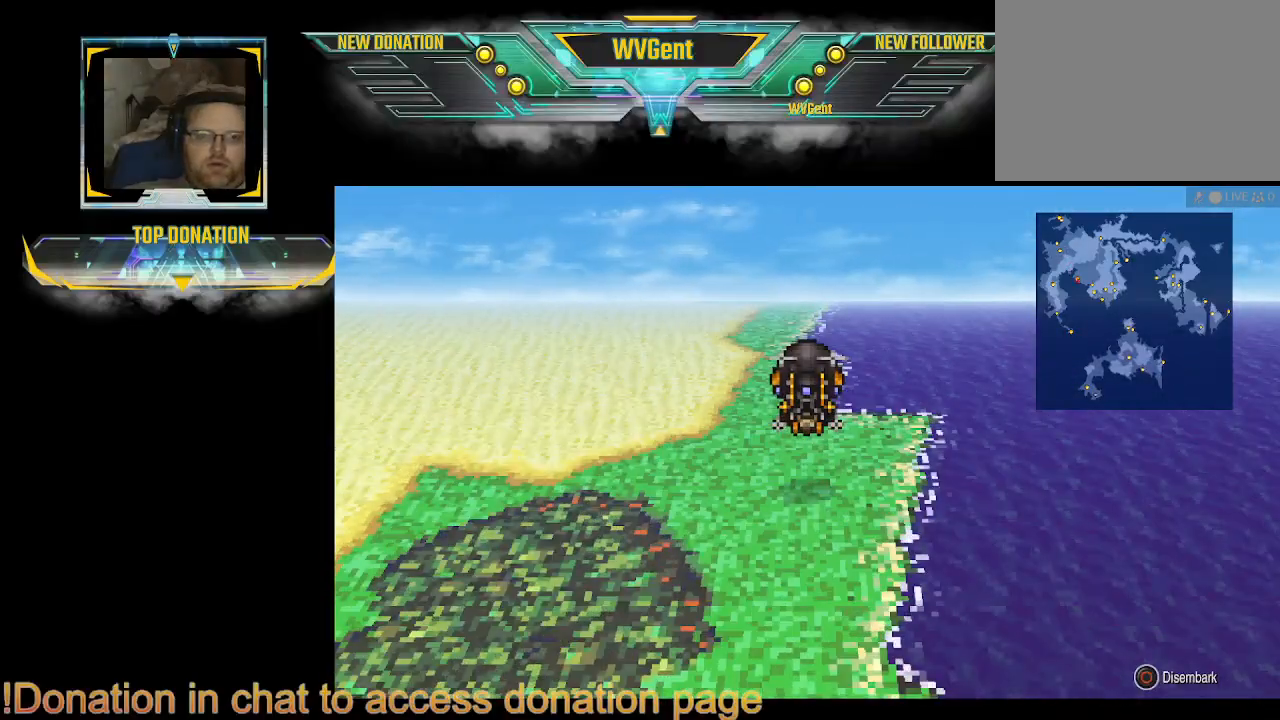
{"buttons": [], "left_stick": "center", "right_stick": "center", "events": [[100, "left_stick", "up-left"], [233, "left_stick", "center"]]}
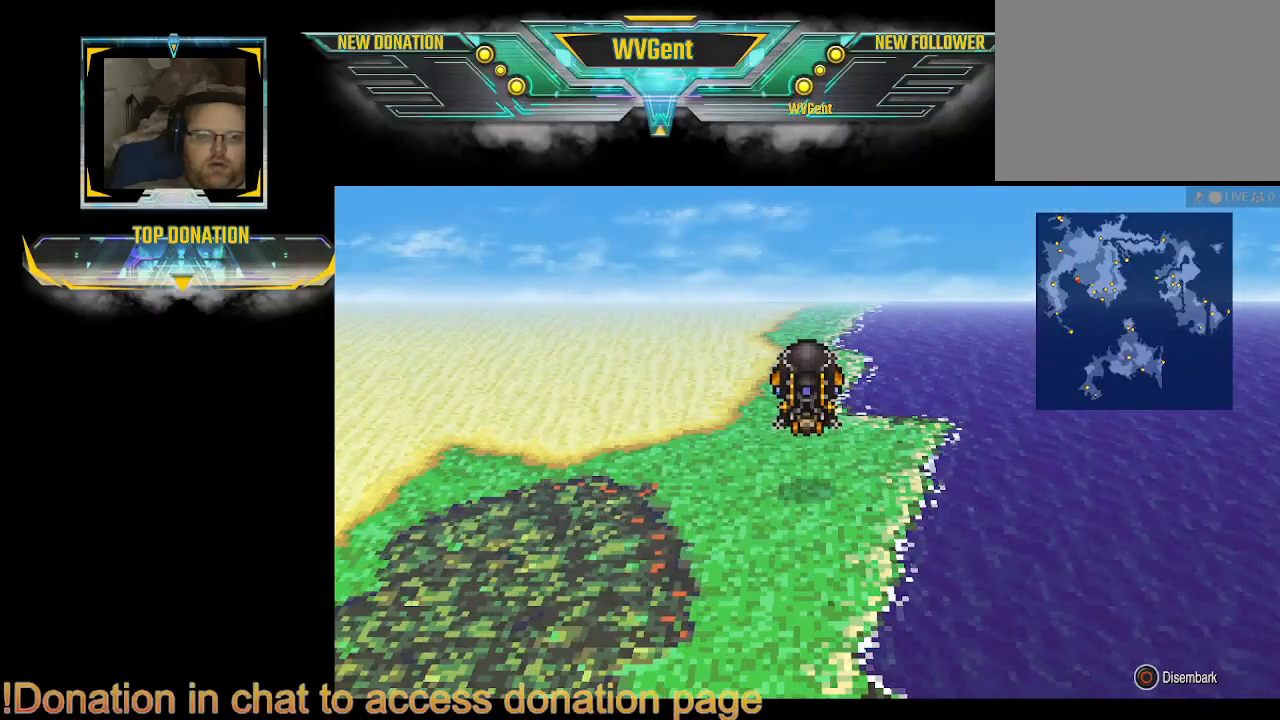
{"buttons": [], "left_stick": "center", "right_stick": "center", "events": [[233, "left_stick", "left"], [367, "left_stick", "center"]]}
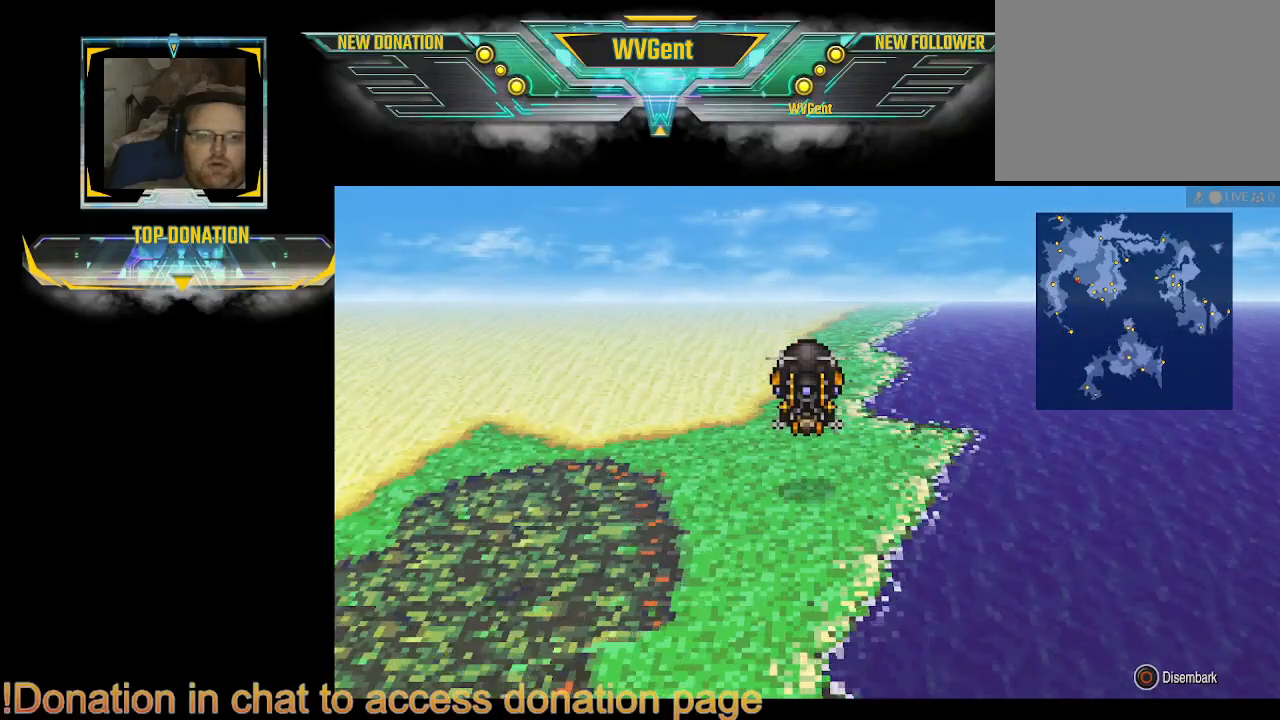
{"buttons": [], "left_stick": "left", "right_stick": "center", "events": [[367, "left_stick", "left"]]}